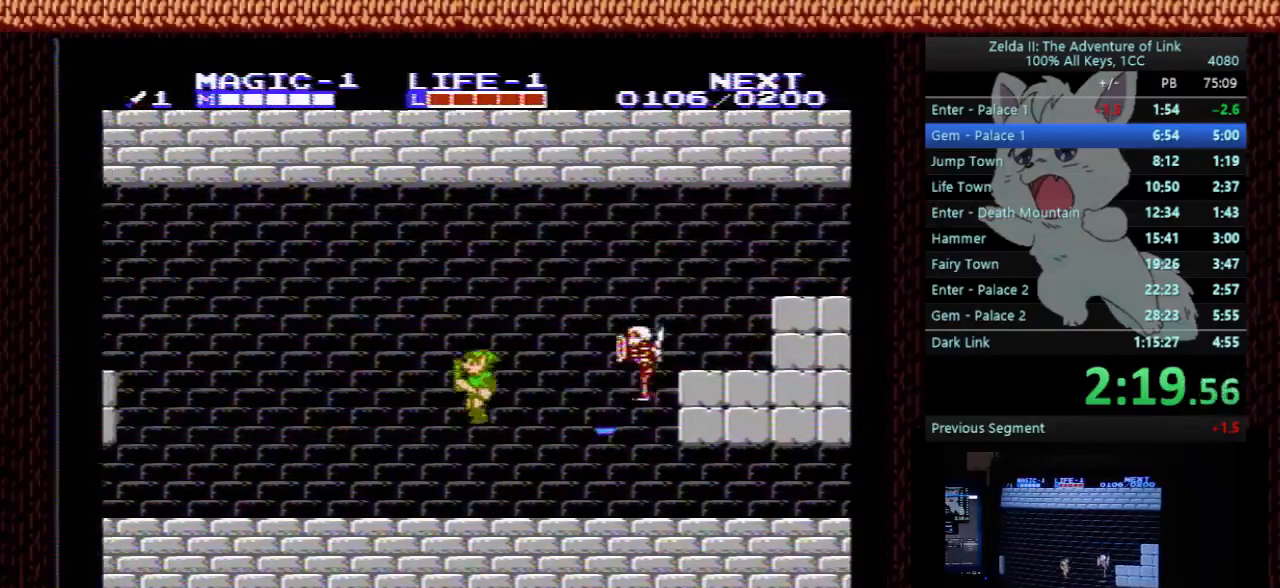
Gameplay with a controller (Nintendo layout); each line is a JSON object with the inputs held at the frame after it. "events" lists button and stick changes between this image and that frame as [ms after this image, input, new state], when the widget could be followed in between. Not read: L3 R3.
{"buttons": ["DPAD_LEFT"], "events": [[33, "B", "up"]]}
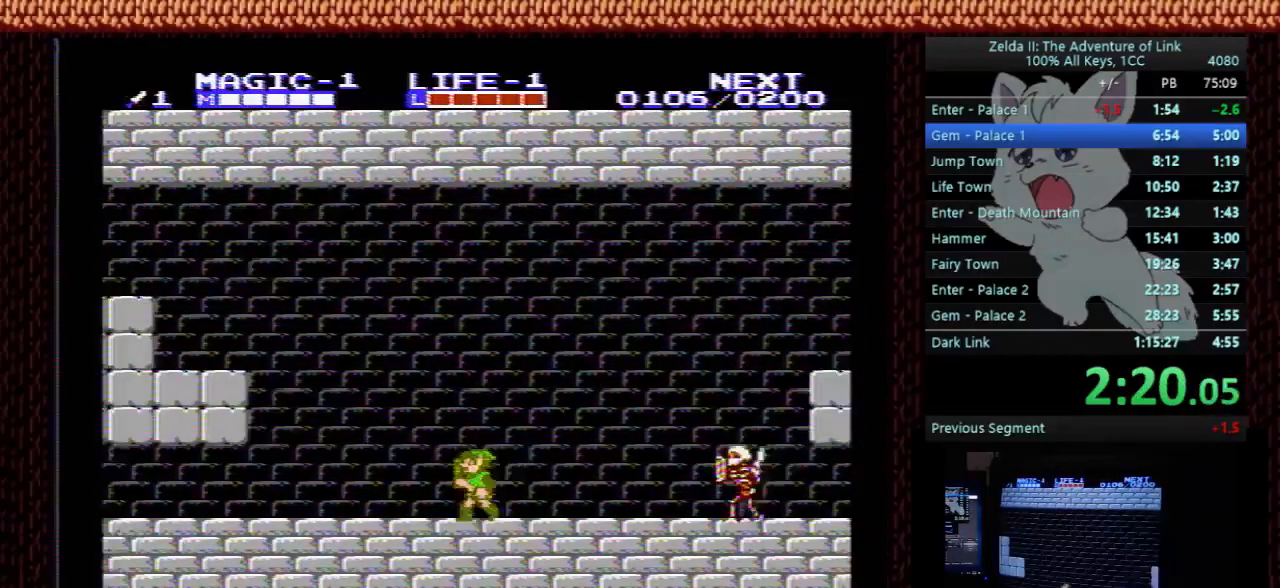
{"buttons": ["DPAD_LEFT"], "events": []}
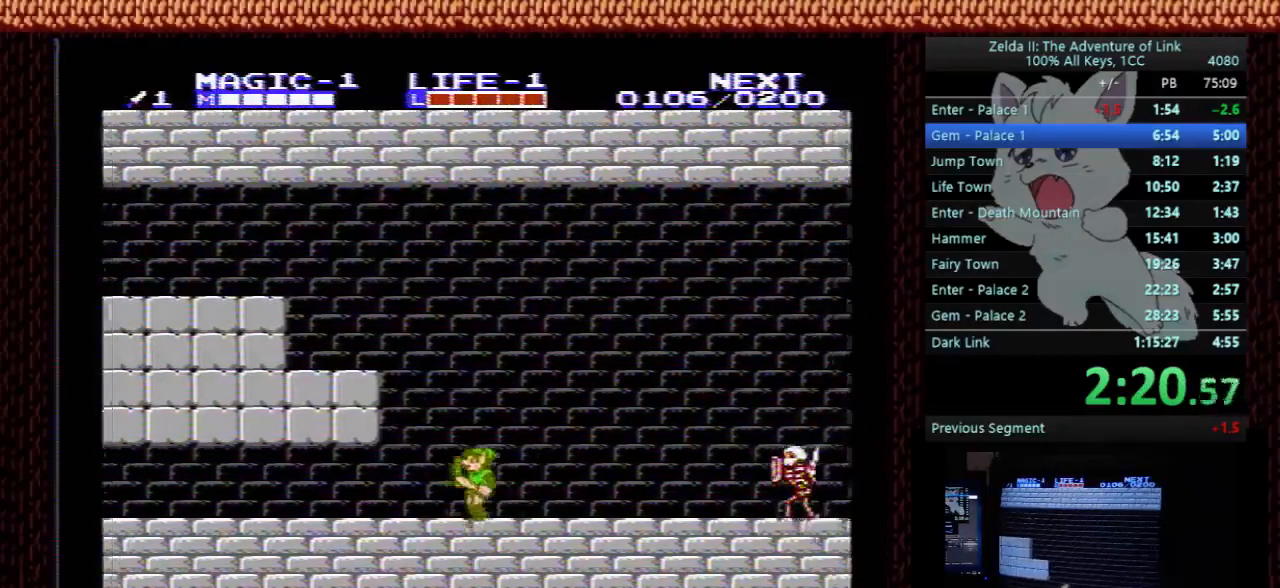
{"buttons": ["DPAD_LEFT"], "events": []}
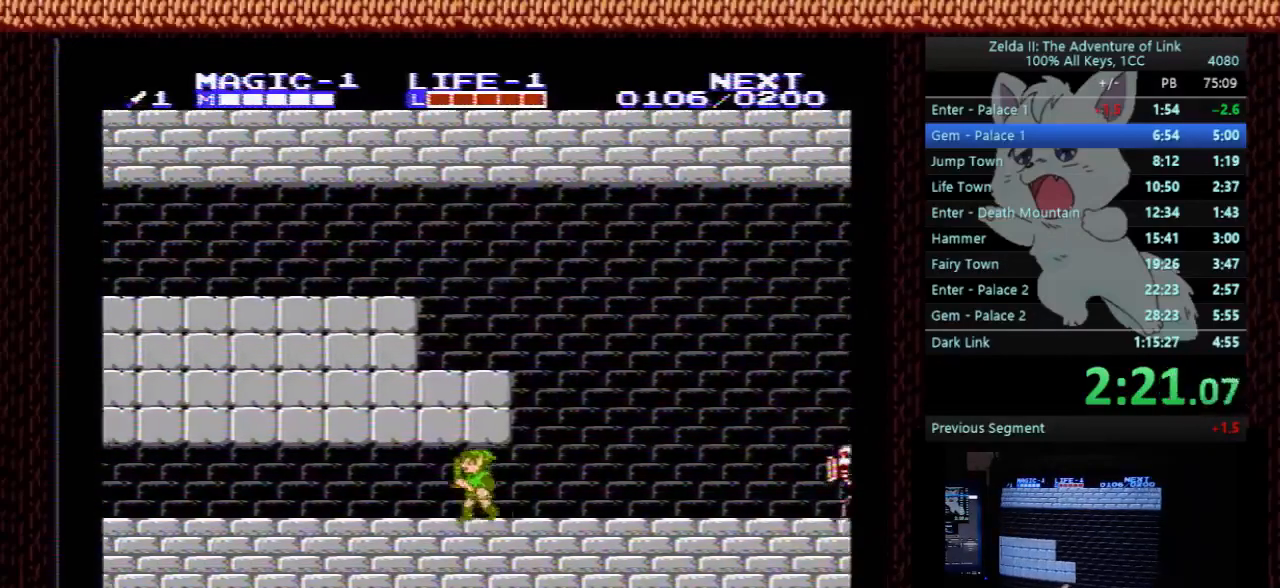
{"buttons": ["DPAD_LEFT"], "events": []}
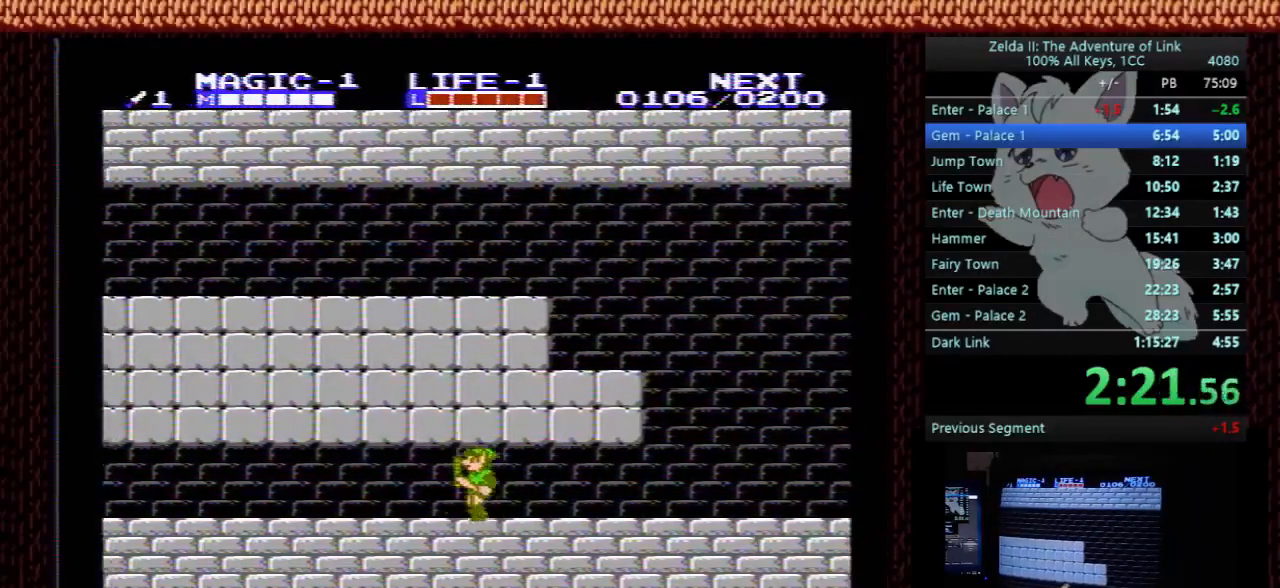
{"buttons": ["DPAD_LEFT"], "events": []}
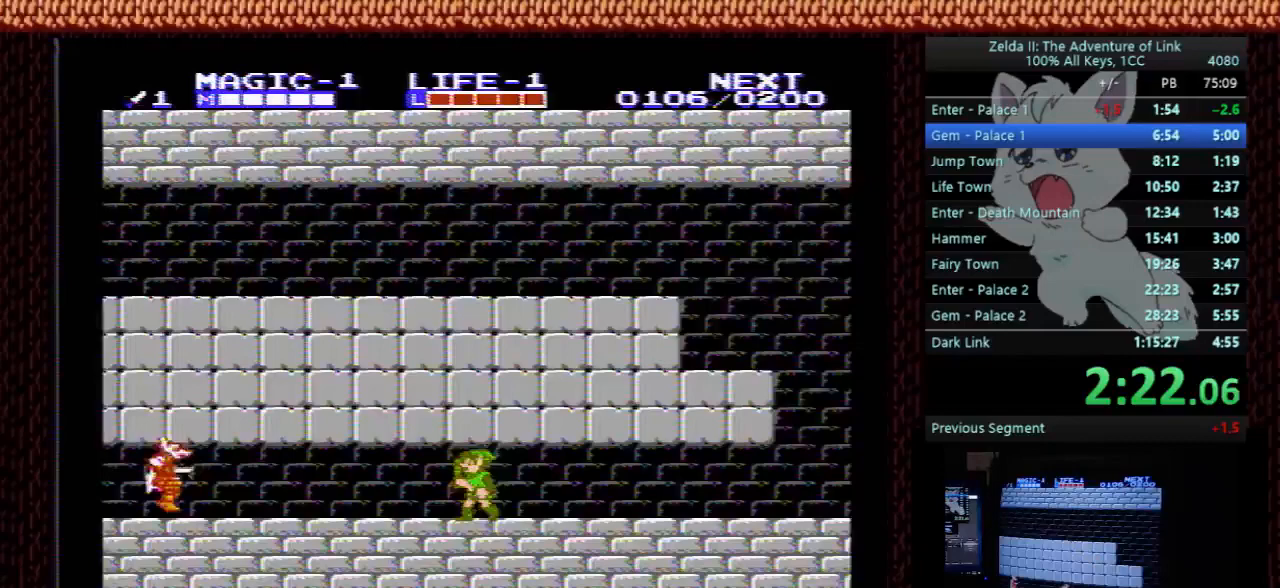
{"buttons": ["A", "DPAD_DOWN", "DPAD_LEFT"], "events": [[500, "A", "down"], [500, "DPAD_DOWN", "down"]]}
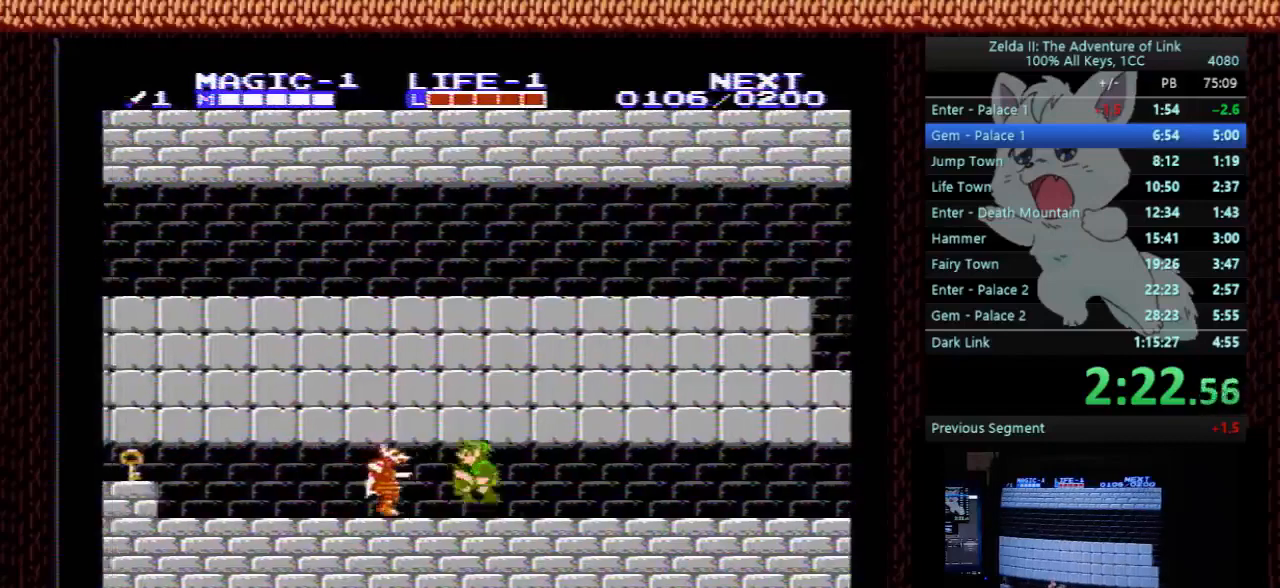
{"buttons": ["DPAD_LEFT"], "events": [[33, "B", "down"], [33, "DPAD_LEFT", "up"], [100, "DPAD_LEFT", "down"], [133, "A", "up"], [133, "DPAD_DOWN", "up"], [200, "B", "up"]]}
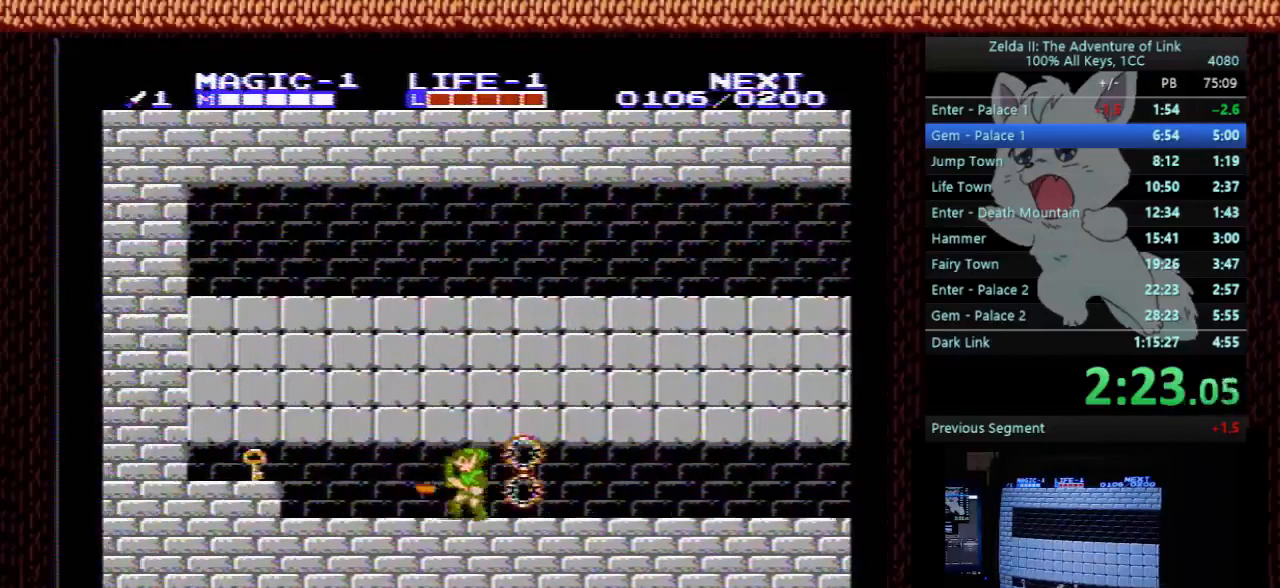
{"buttons": ["A", "B"], "events": [[467, "A", "down"], [500, "B", "down"], [500, "DPAD_LEFT", "up"]]}
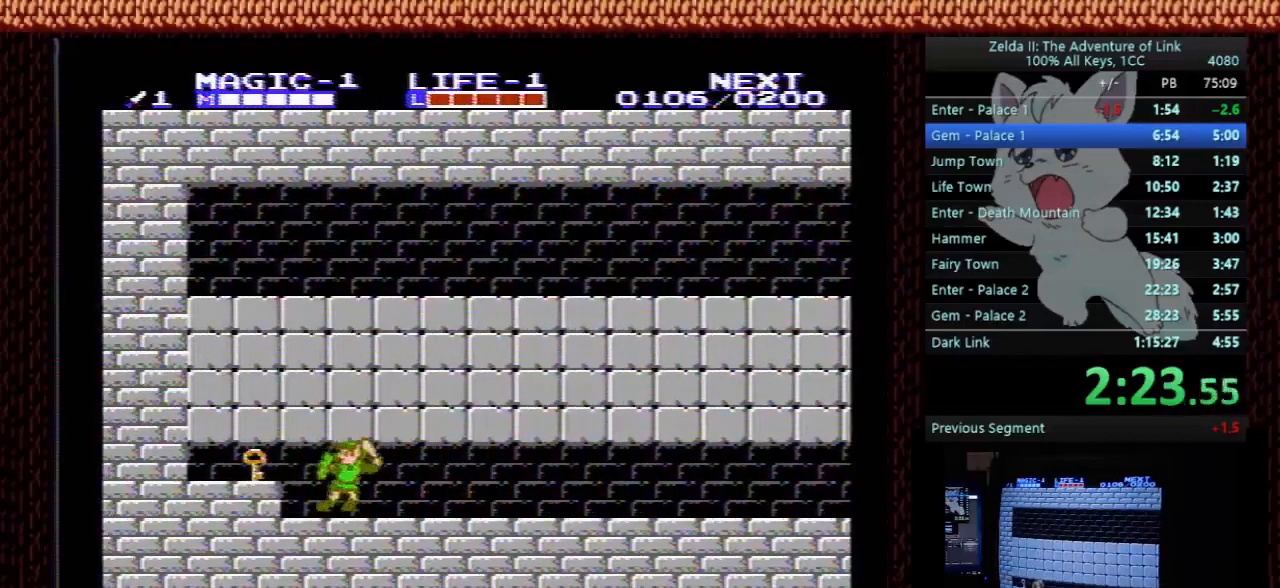
{"buttons": ["DPAD_RIGHT"], "events": [[100, "A", "up"], [167, "DPAD_RIGHT", "down"], [200, "B", "up"]]}
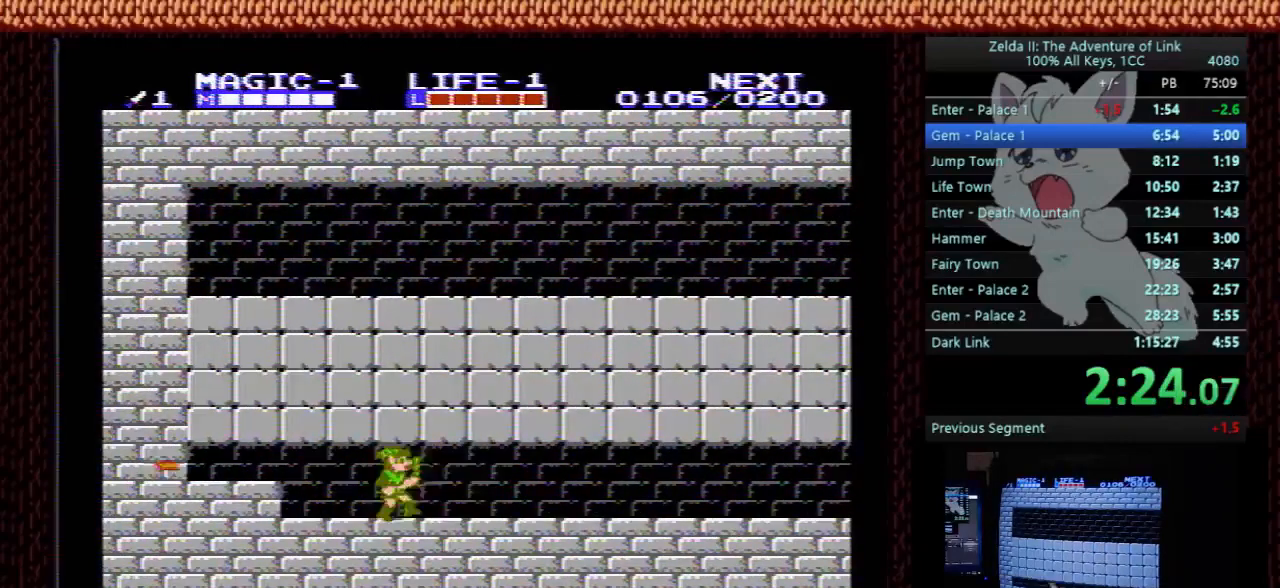
{"buttons": ["DPAD_RIGHT"], "events": []}
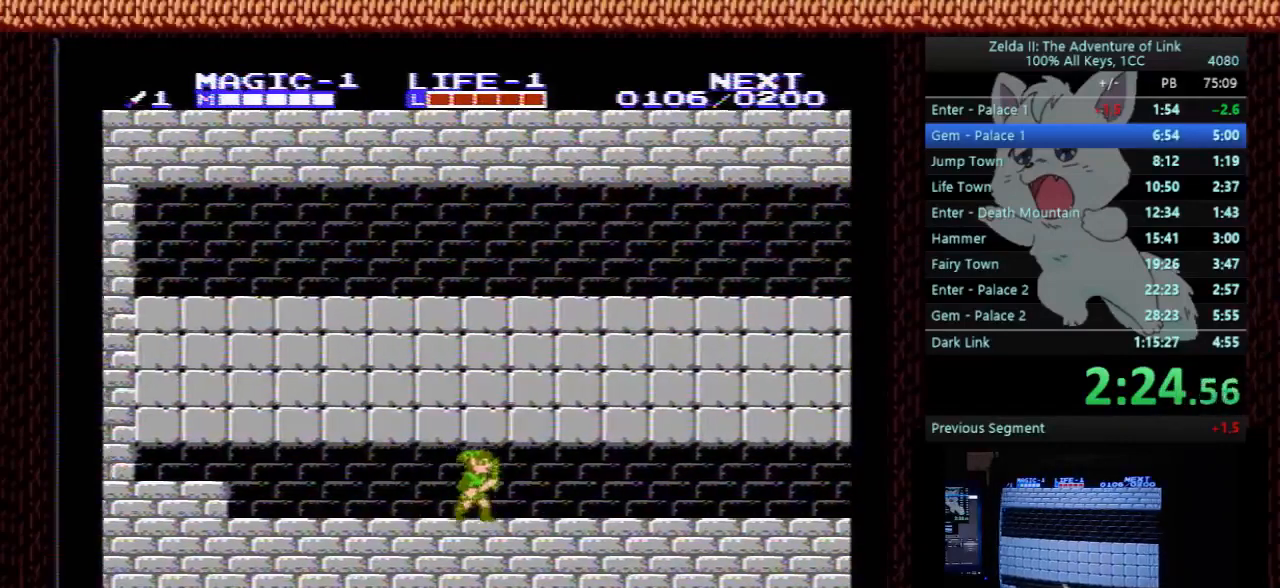
{"buttons": ["DPAD_RIGHT"], "events": []}
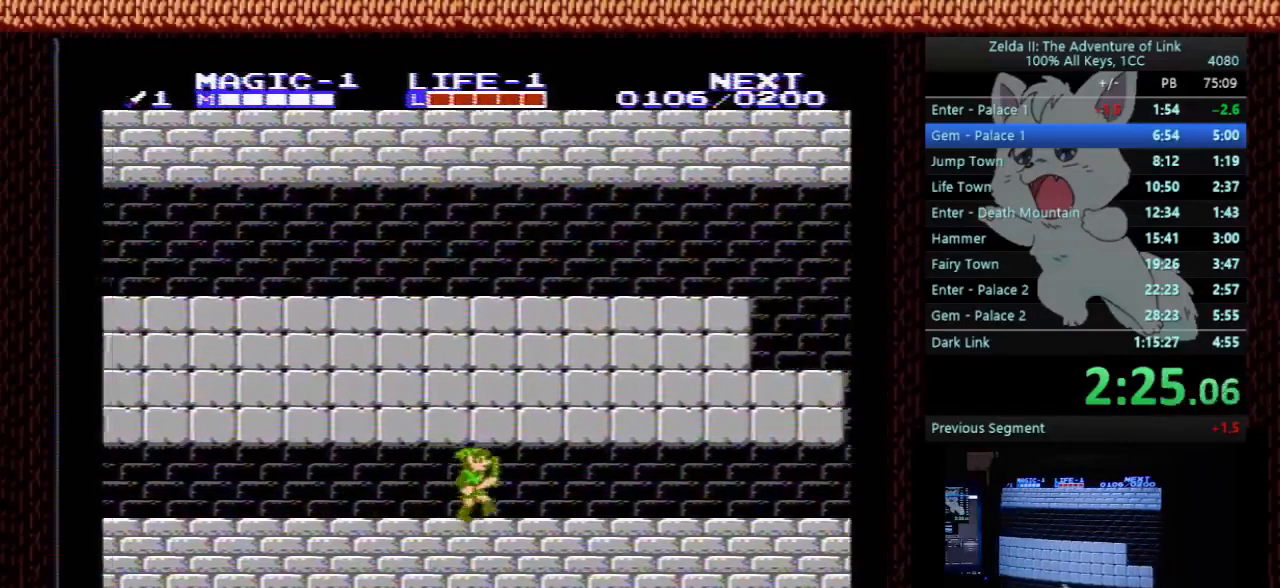
{"buttons": ["DPAD_RIGHT"], "events": []}
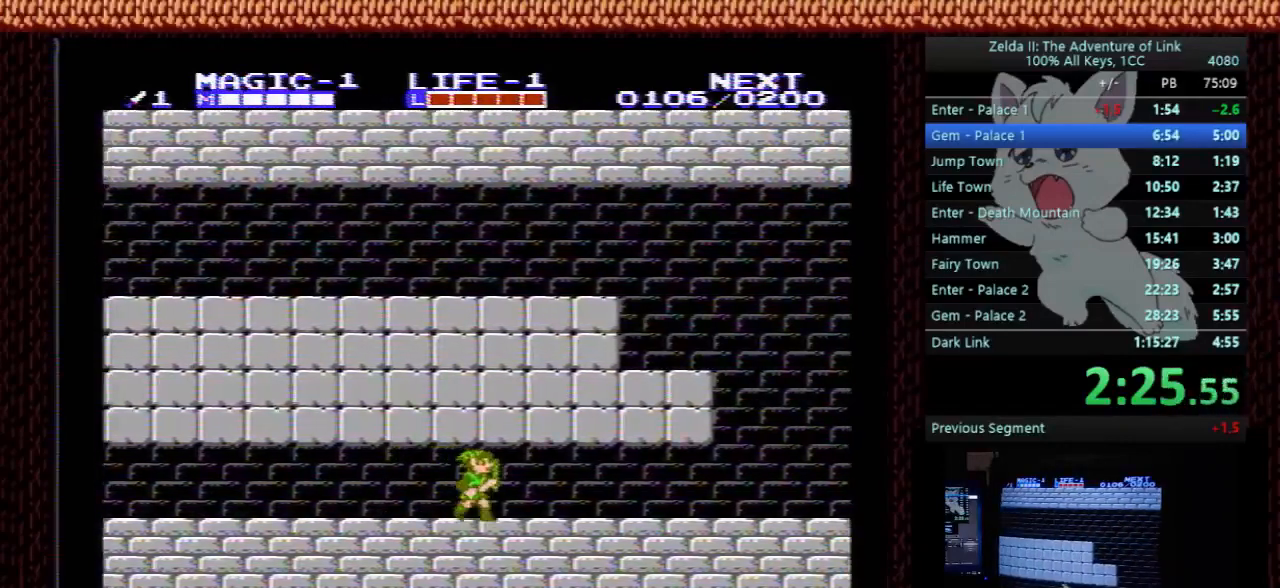
{"buttons": ["DPAD_RIGHT"], "events": []}
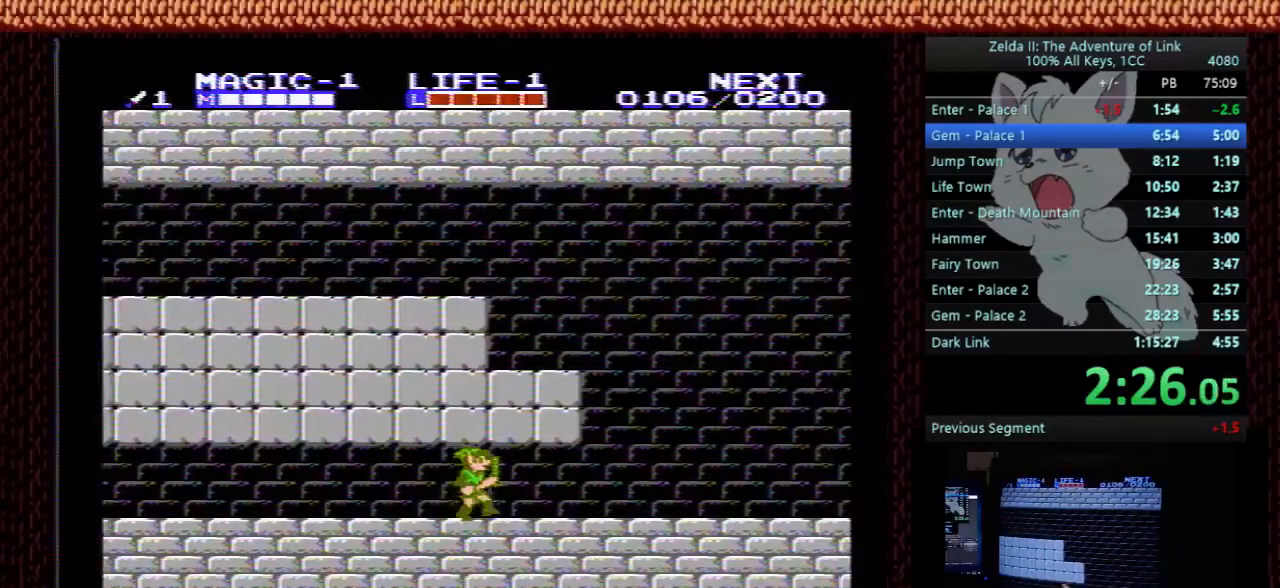
{"buttons": ["A", "DPAD_RIGHT"], "events": [[500, "A", "down"]]}
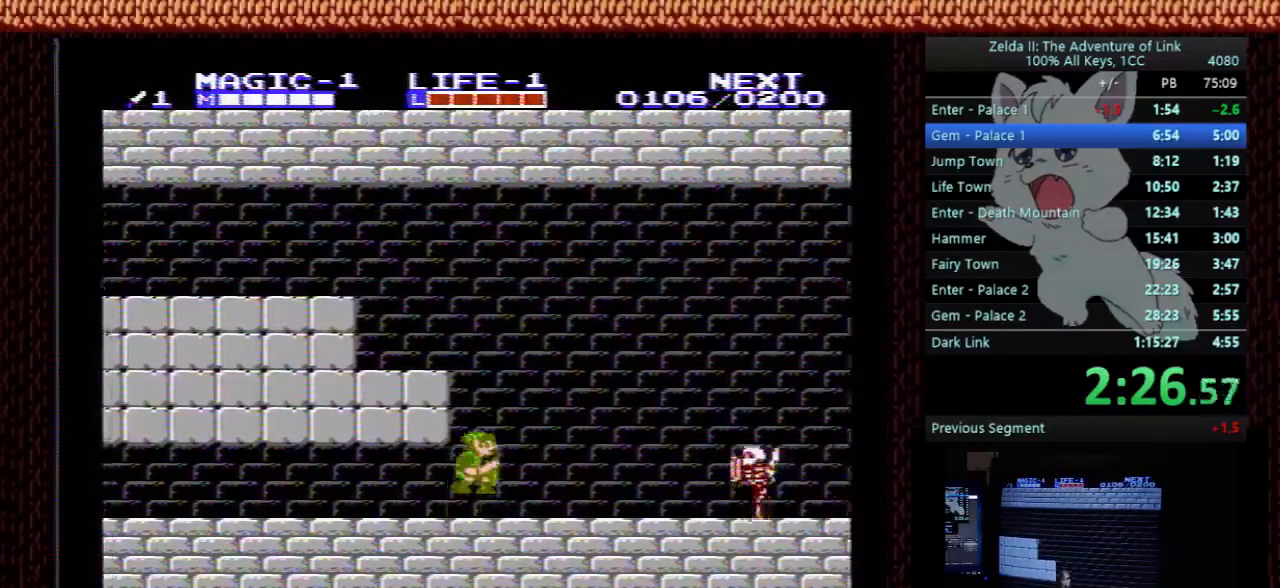
{"buttons": ["B", "DPAD_DOWN"], "events": [[67, "A", "up"], [100, "DPAD_DOWN", "down"], [133, "DPAD_RIGHT", "up"], [500, "B", "down"]]}
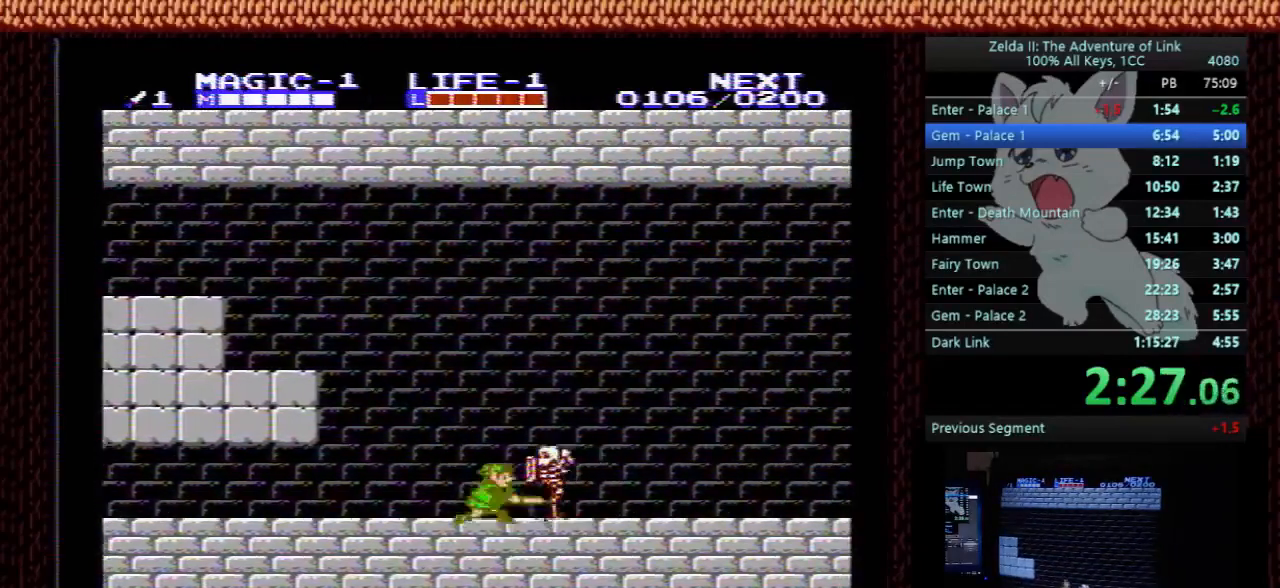
{"buttons": ["DPAD_DOWN"], "events": [[33, "DPAD_RIGHT", "down"], [67, "A", "down"], [67, "DPAD_DOWN", "up"], [133, "B", "up"], [267, "A", "up"], [333, "DPAD_DOWN", "down"], [367, "DPAD_RIGHT", "up"]]}
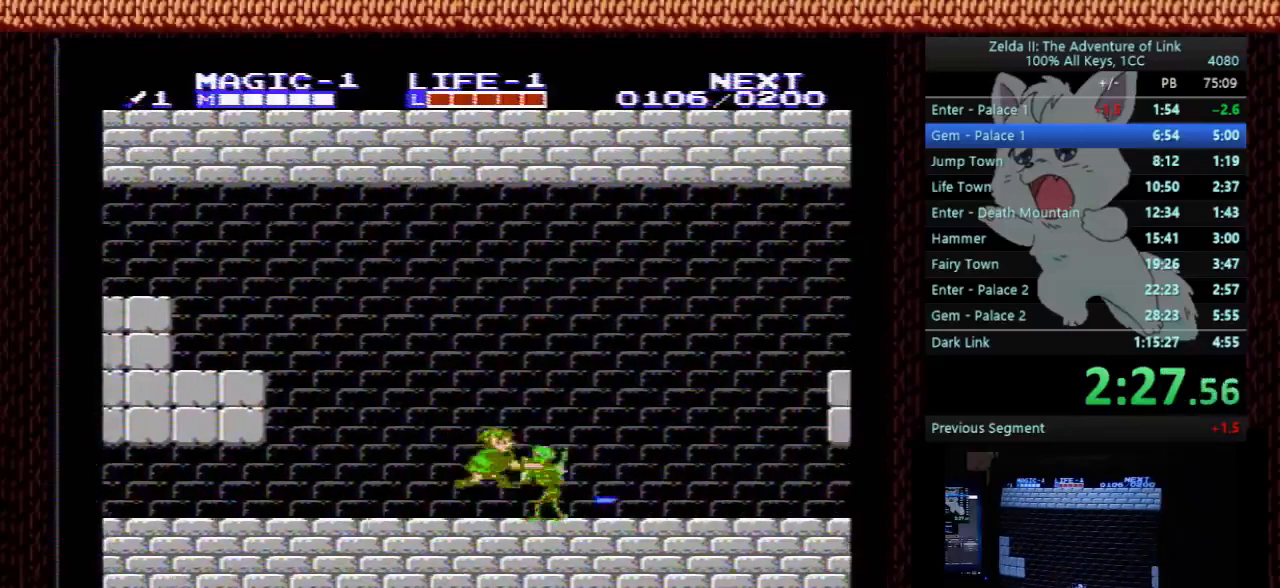
{"buttons": ["B", "DPAD_DOWN", "DPAD_RIGHT"], "events": [[33, "B", "down"], [33, "DPAD_RIGHT", "down"], [67, "DPAD_DOWN", "up"], [167, "B", "up"], [433, "DPAD_DOWN", "down"], [467, "B", "down"]]}
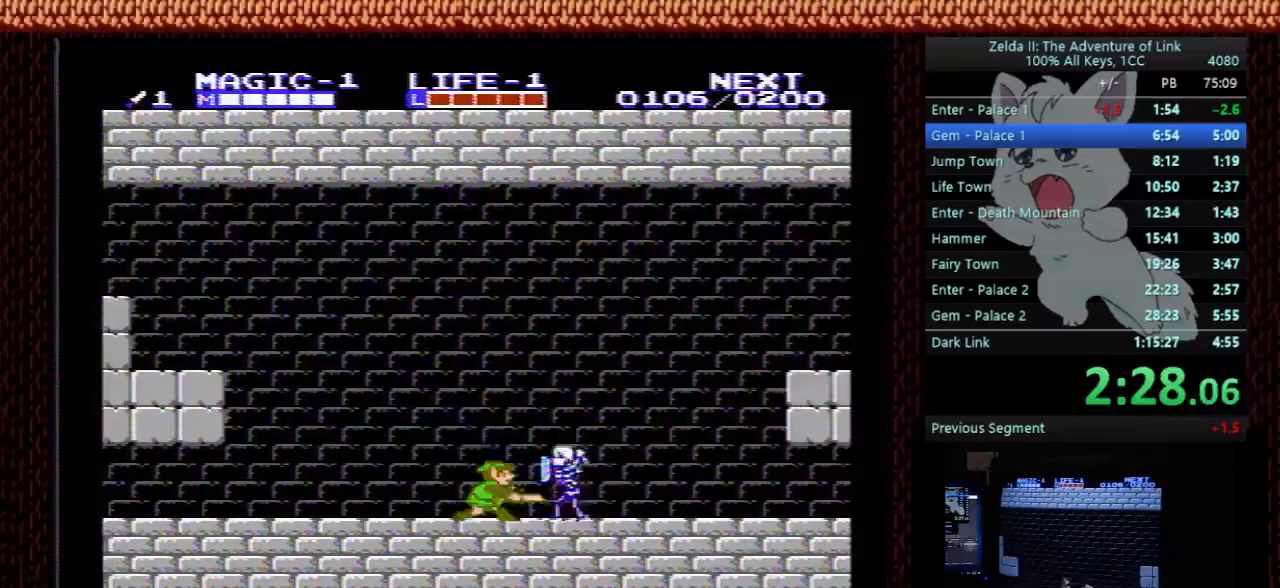
{"buttons": ["B", "DPAD_RIGHT"], "events": [[67, "A", "down"], [67, "DPAD_DOWN", "up"], [300, "A", "up"], [300, "B", "up"], [433, "B", "down"]]}
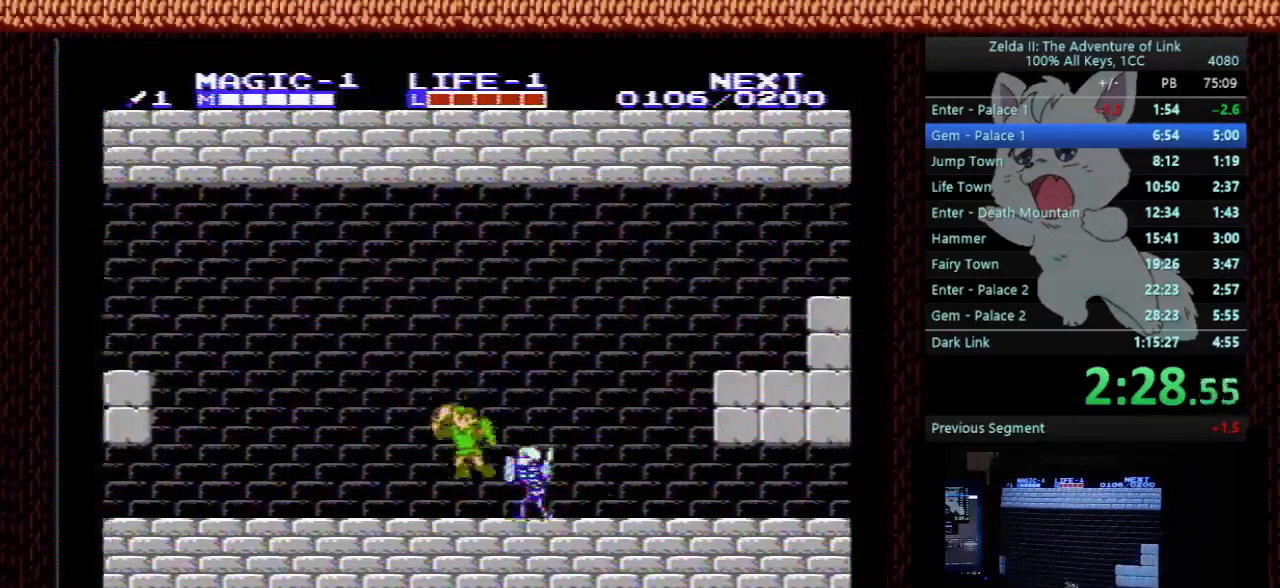
{"buttons": ["DPAD_RIGHT"], "events": [[167, "B", "up"]]}
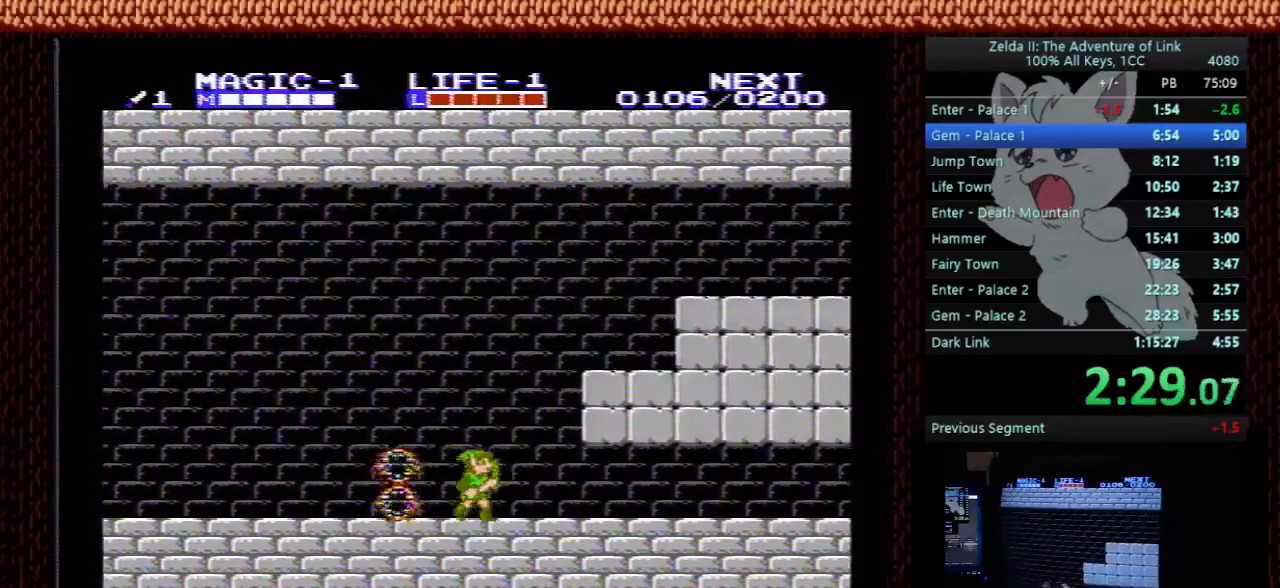
{"buttons": ["DPAD_RIGHT"], "events": []}
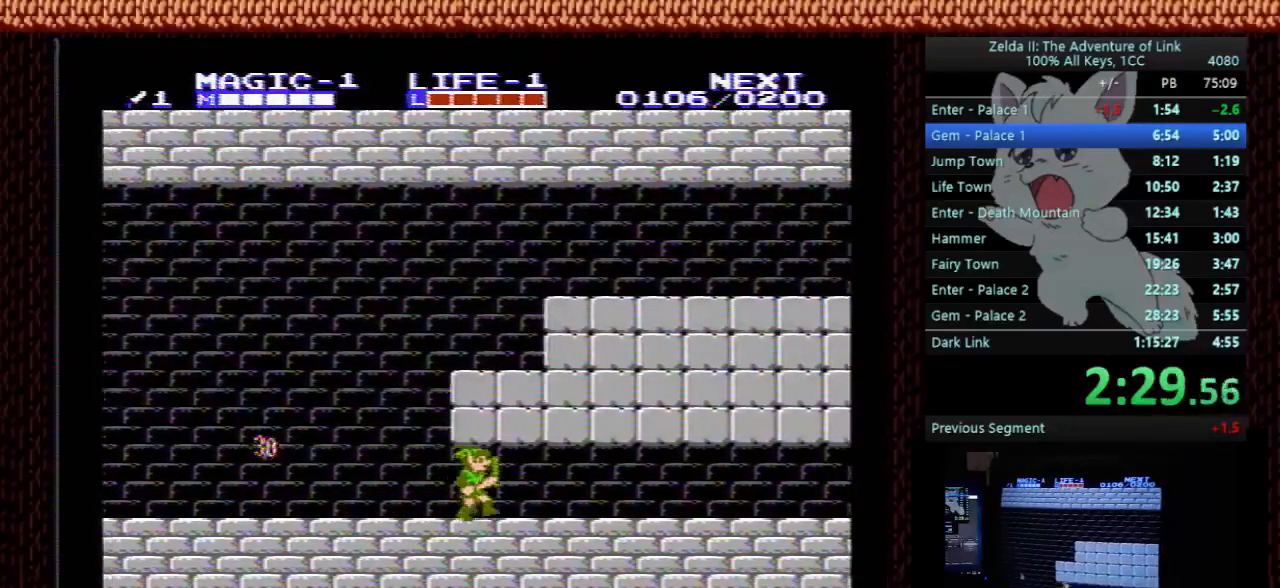
{"buttons": ["DPAD_RIGHT"], "events": [[100, "A", "down"], [133, "DPAD_RIGHT", "up"], [200, "A", "up"], [200, "DPAD_RIGHT", "down"], [333, "A", "down"], [433, "A", "up"]]}
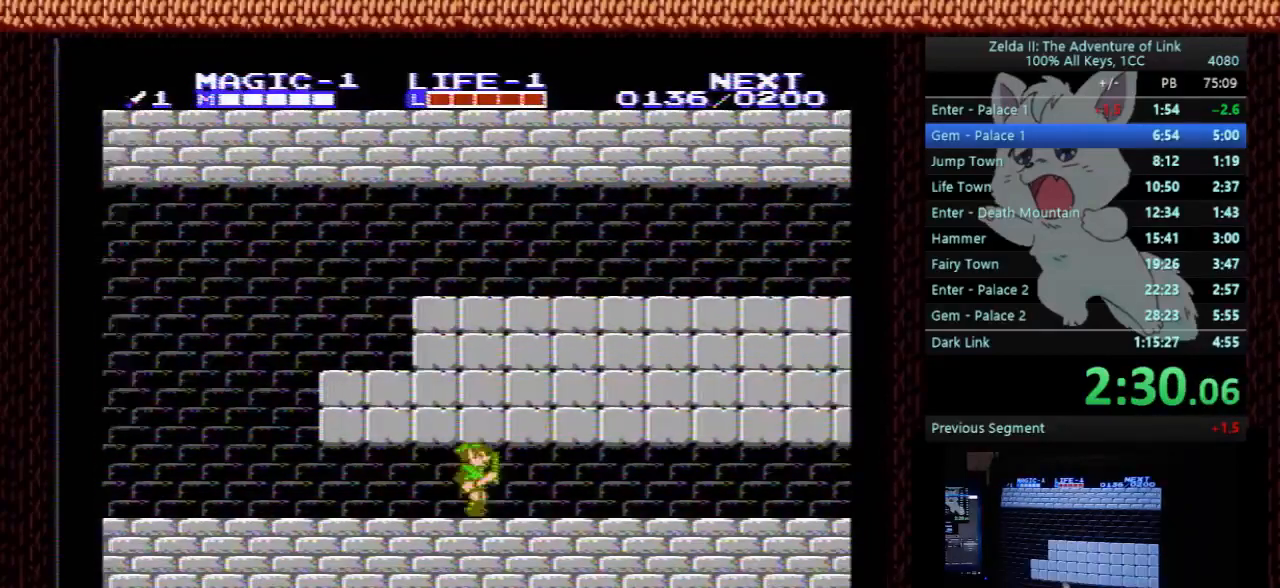
{"buttons": ["DPAD_RIGHT"], "events": [[100, "A", "down"], [233, "A", "up"], [367, "A", "down"], [500, "A", "up"]]}
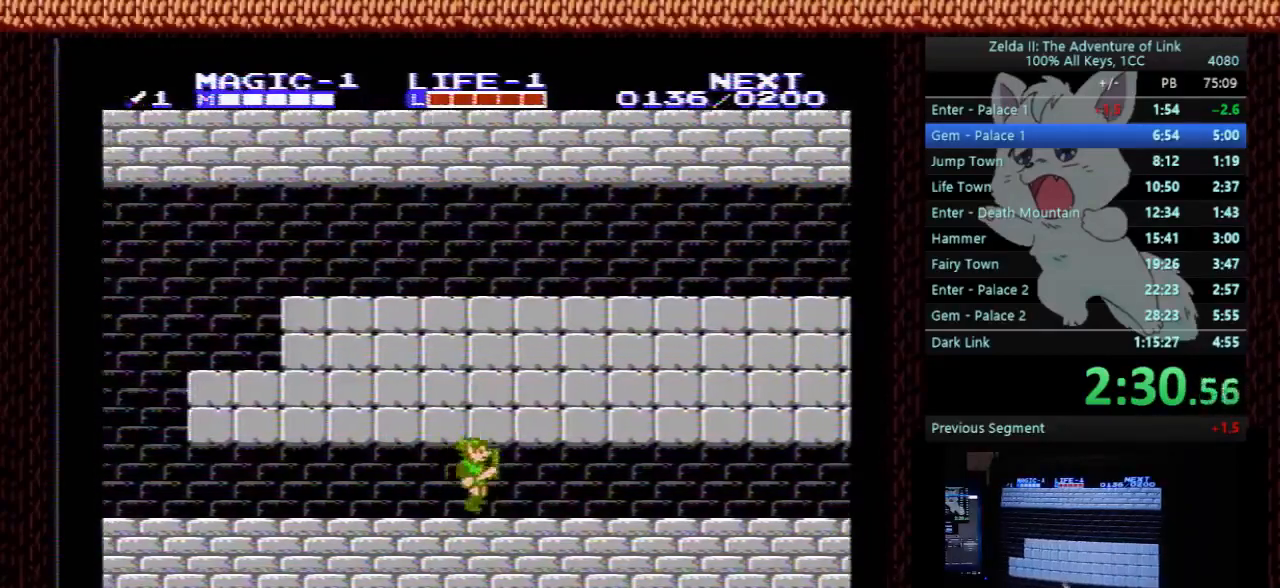
{"buttons": ["DPAD_RIGHT"], "events": [[133, "A", "down"], [267, "A", "up"], [400, "A", "down"], [500, "A", "up"]]}
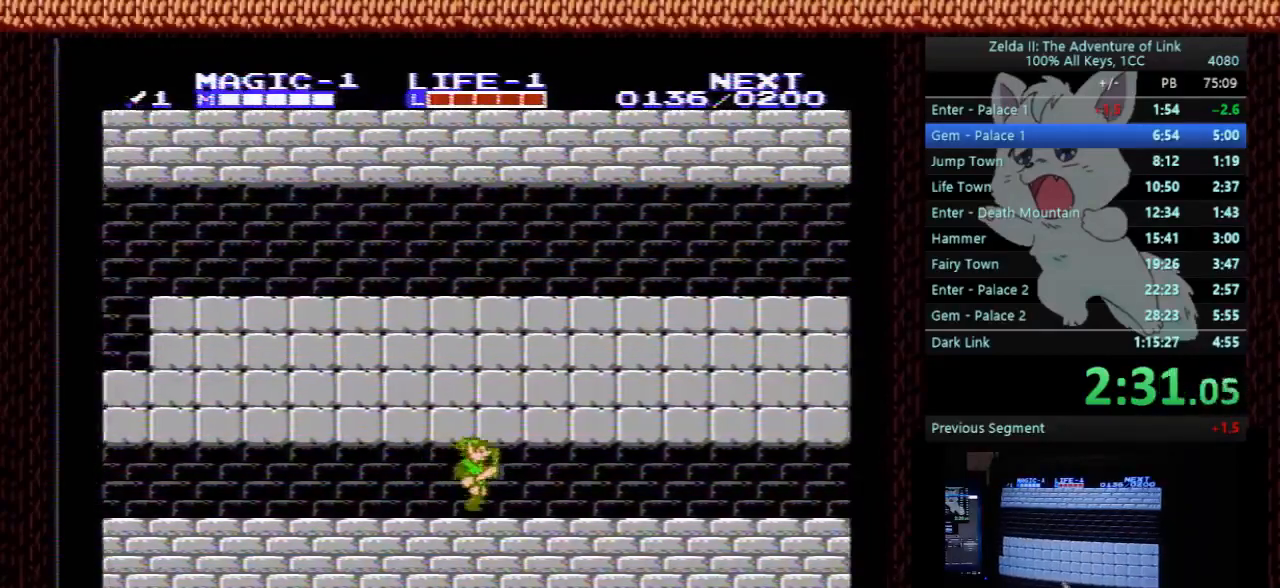
{"buttons": ["DPAD_RIGHT"], "events": [[133, "A", "down"], [267, "A", "up"], [433, "A", "down"], [500, "A", "up"]]}
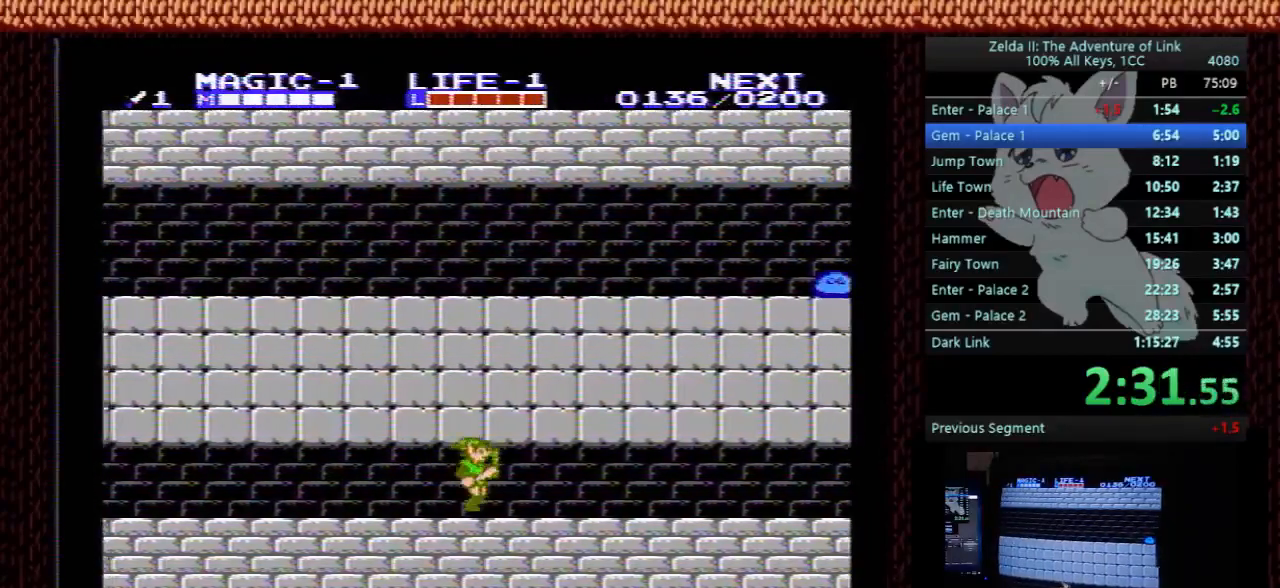
{"buttons": ["A", "DPAD_RIGHT"], "events": [[167, "A", "down"], [267, "A", "up"], [433, "A", "down"]]}
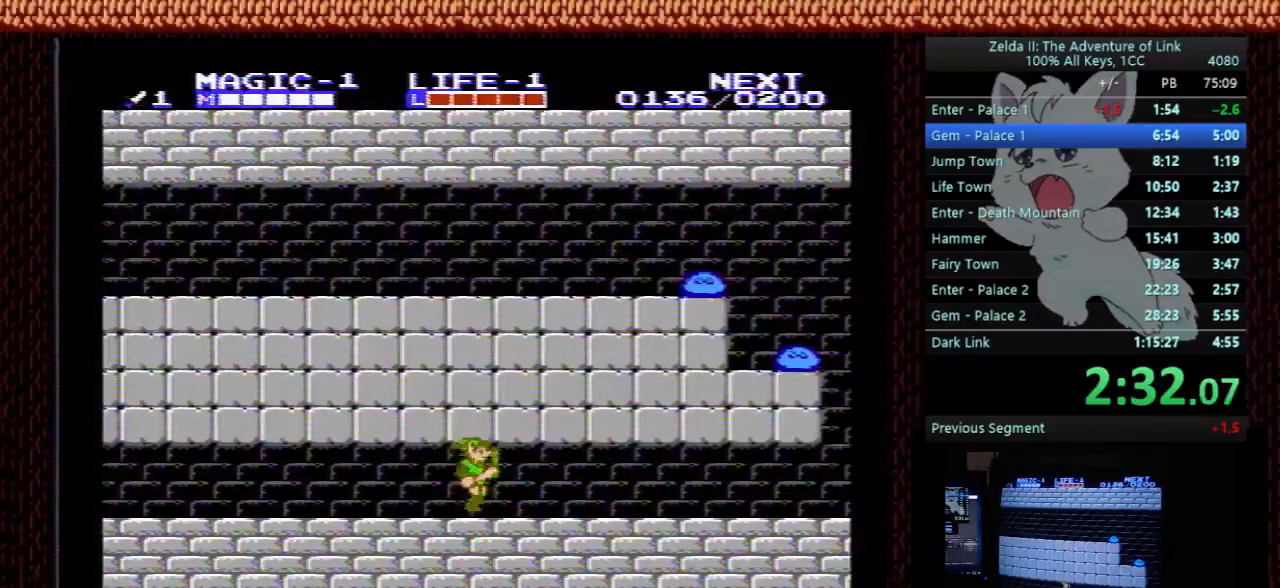
{"buttons": ["A", "DPAD_RIGHT"], "events": [[33, "A", "up"], [167, "A", "down"], [300, "A", "up"], [400, "A", "down"]]}
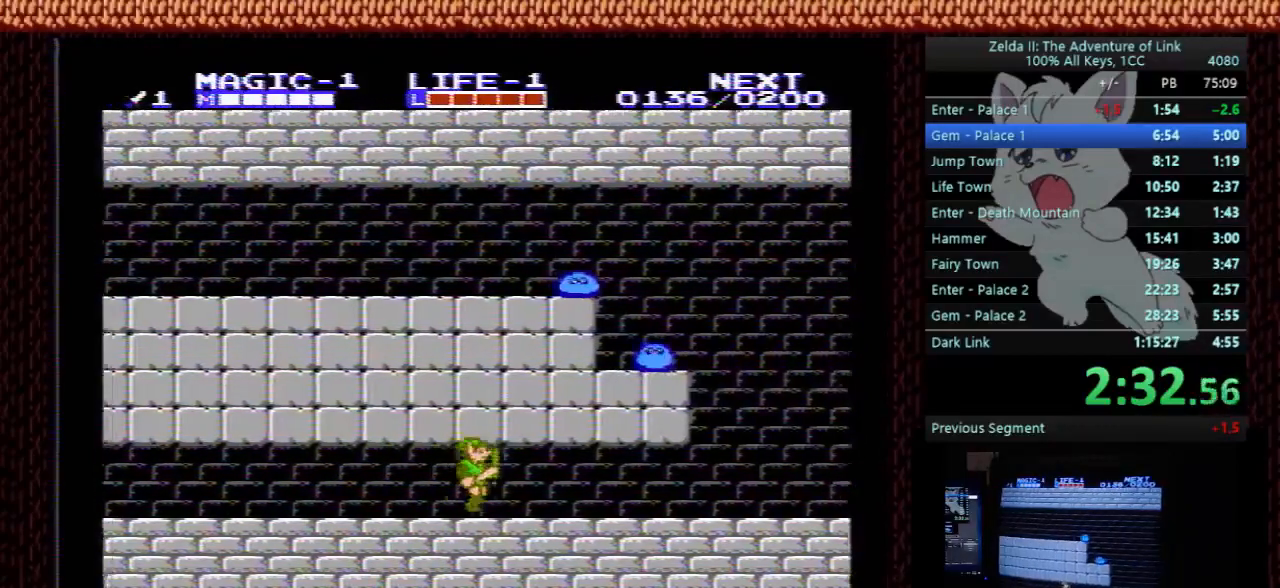
{"buttons": ["DPAD_RIGHT"], "events": [[33, "A", "up"], [167, "A", "down"], [267, "A", "up"], [400, "A", "down"], [500, "A", "up"]]}
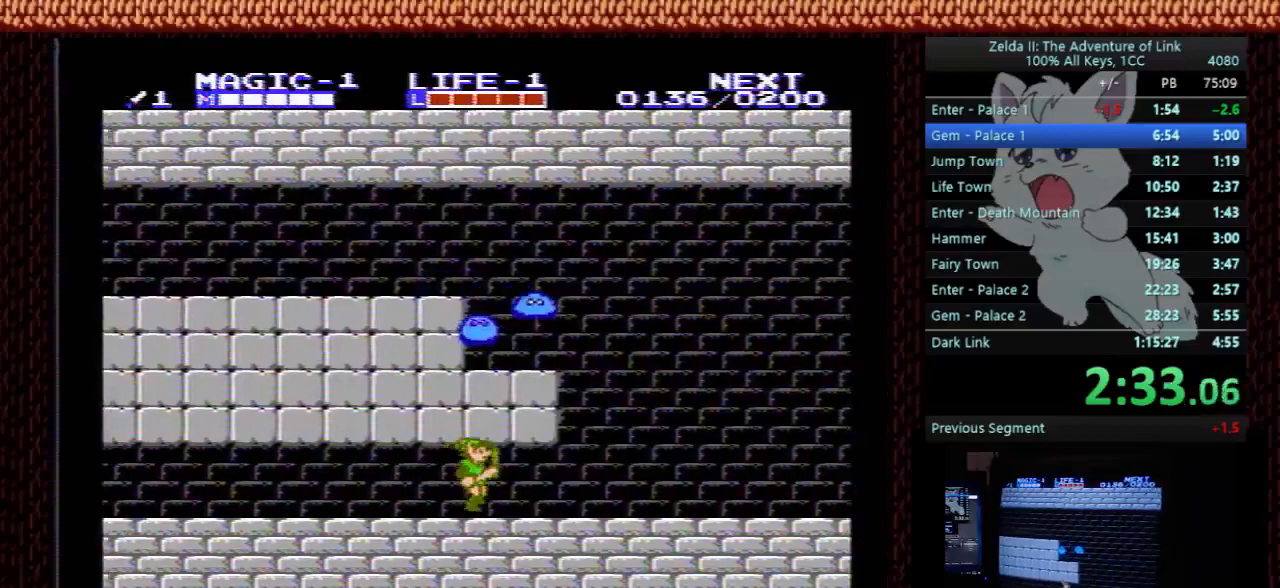
{"buttons": ["DPAD_RIGHT"], "events": [[367, "B", "down"], [367, "DPAD_DOWN", "down"], [433, "B", "up"], [433, "DPAD_DOWN", "up"]]}
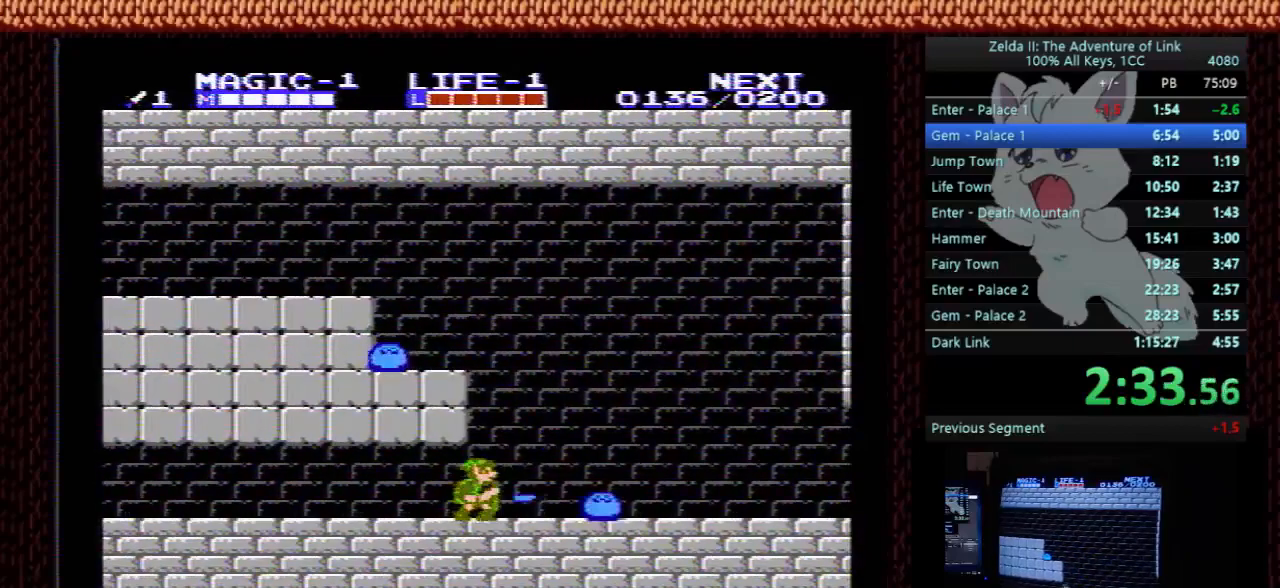
{"buttons": ["DPAD_RIGHT"], "events": []}
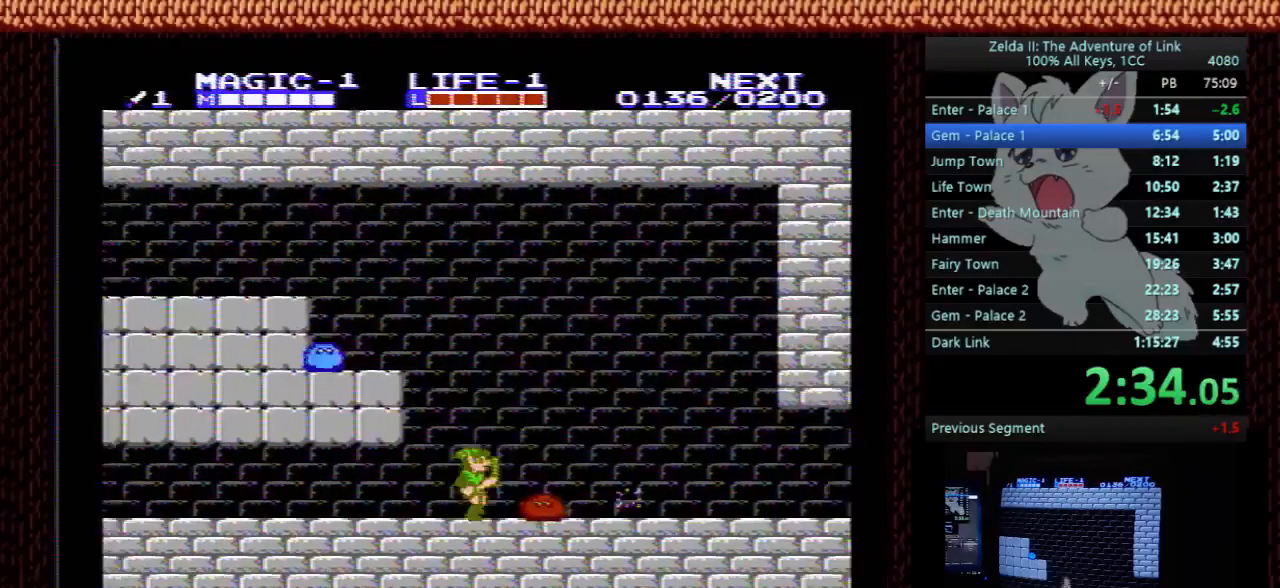
{"buttons": ["DPAD_RIGHT"], "events": [[67, "A", "down"], [433, "A", "up"]]}